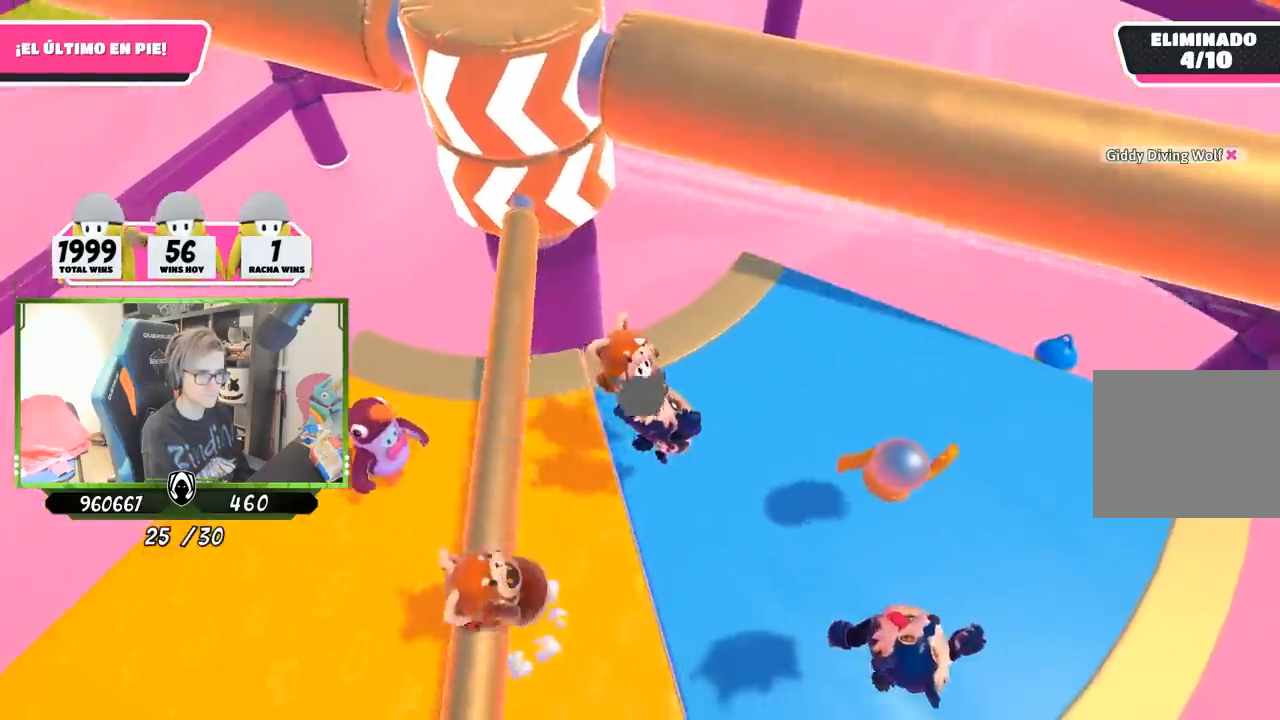
Gameplay with a controller (PlayStation layout); each line is a JSON object with the inputs held at the frame after it. "events" lists button and stick changes between this image and that frame as [ms after this image, input, new state], when the widget could be followed in between.
{"buttons": [], "left_stick": "center", "right_stick": "left", "events": [[167, "right_stick", "left"], [217, "left_stick", "up-right"], [483, "left_stick", "center"]]}
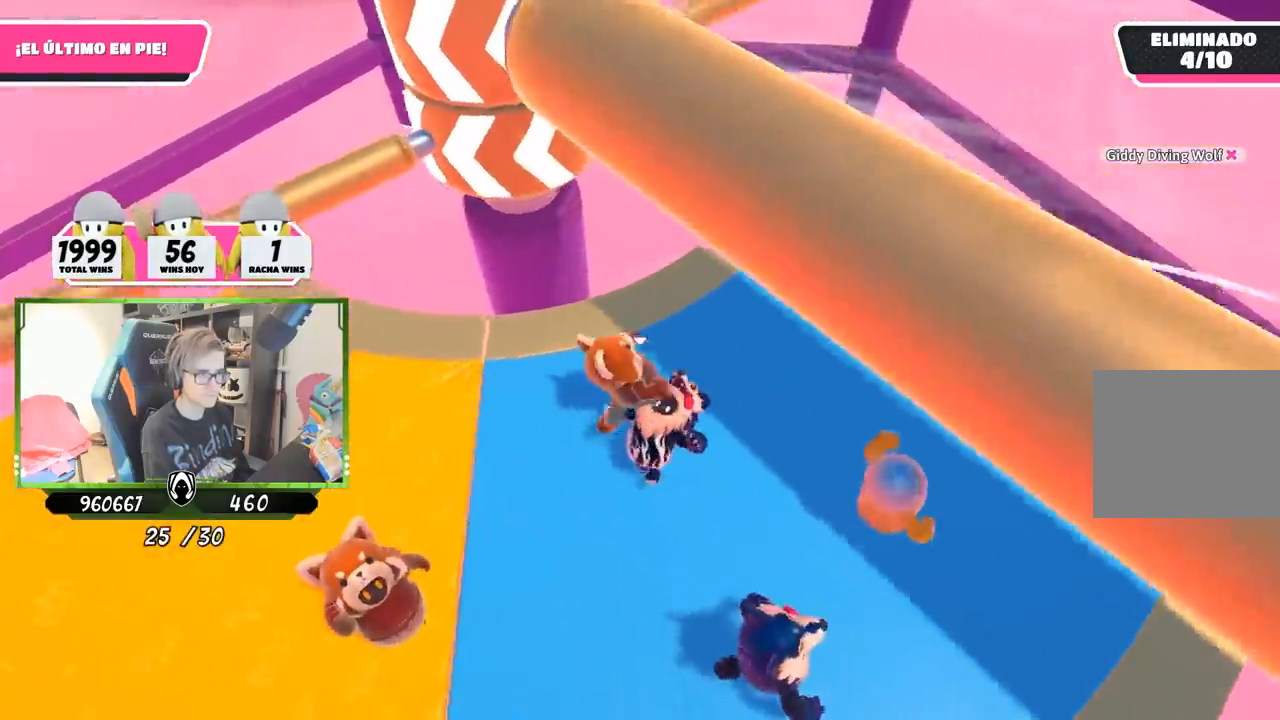
{"buttons": [], "left_stick": "right", "right_stick": "center", "events": [[183, "left_stick", "right"], [183, "right_stick", "center"], [317, "left_stick", "down"], [417, "left_stick", "center"], [483, "left_stick", "right"]]}
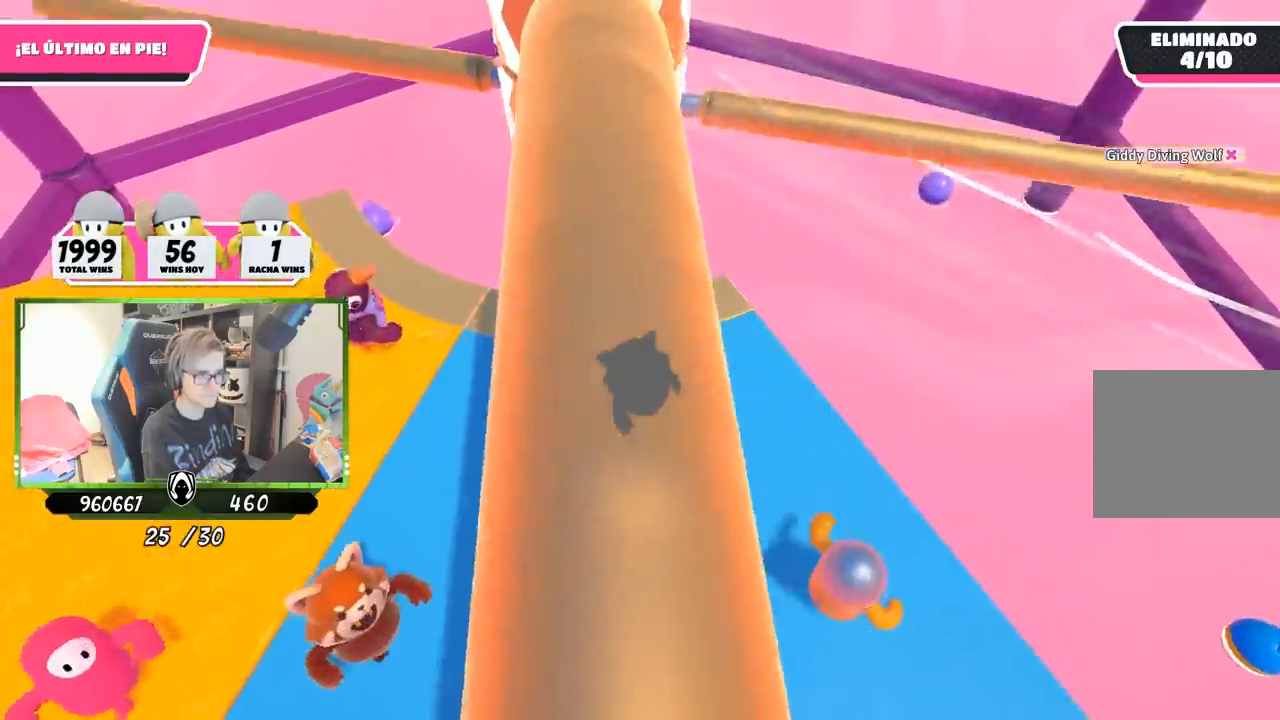
{"buttons": [], "left_stick": "center", "right_stick": "center", "events": [[83, "left_stick", "center"], [150, "left_stick", "left"], [250, "left_stick", "right"], [383, "left_stick", "down-left"], [483, "left_stick", "center"]]}
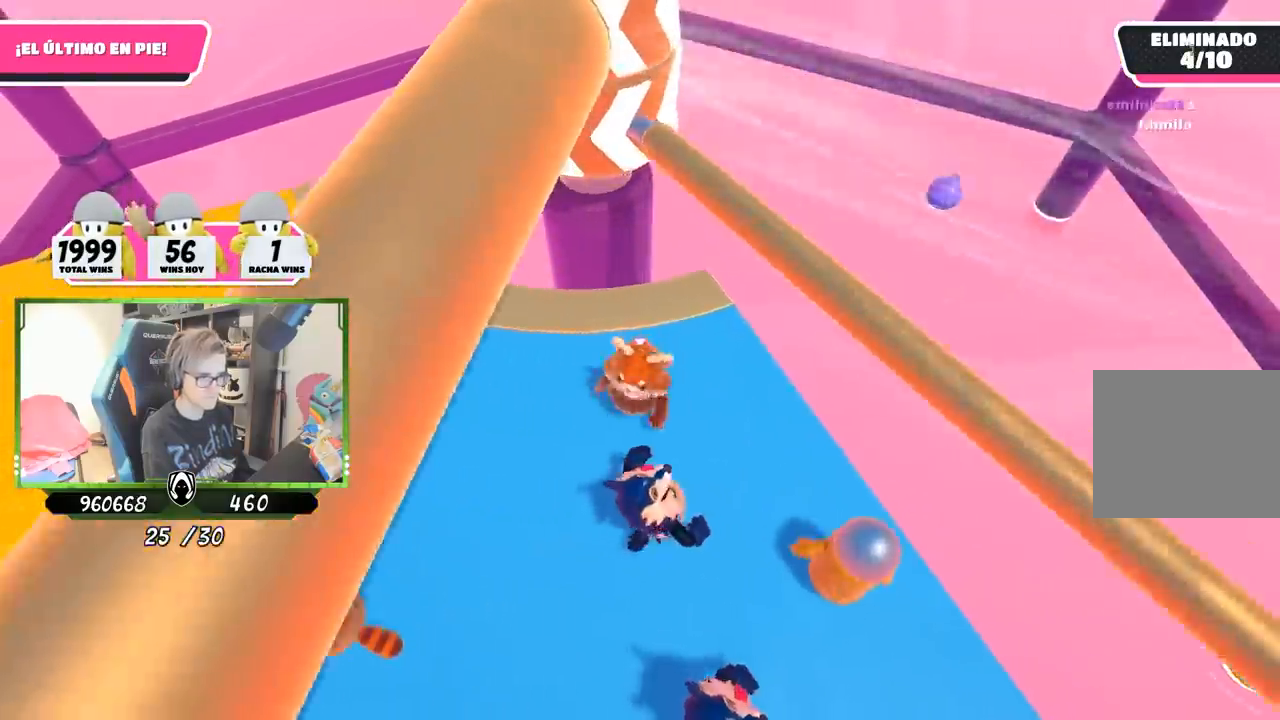
{"buttons": [], "left_stick": "left", "right_stick": "up", "events": [[33, "CROSS", "down"], [50, "left_stick", "right"], [217, "CROSS", "up"], [250, "left_stick", "left"], [500, "right_stick", "up"]]}
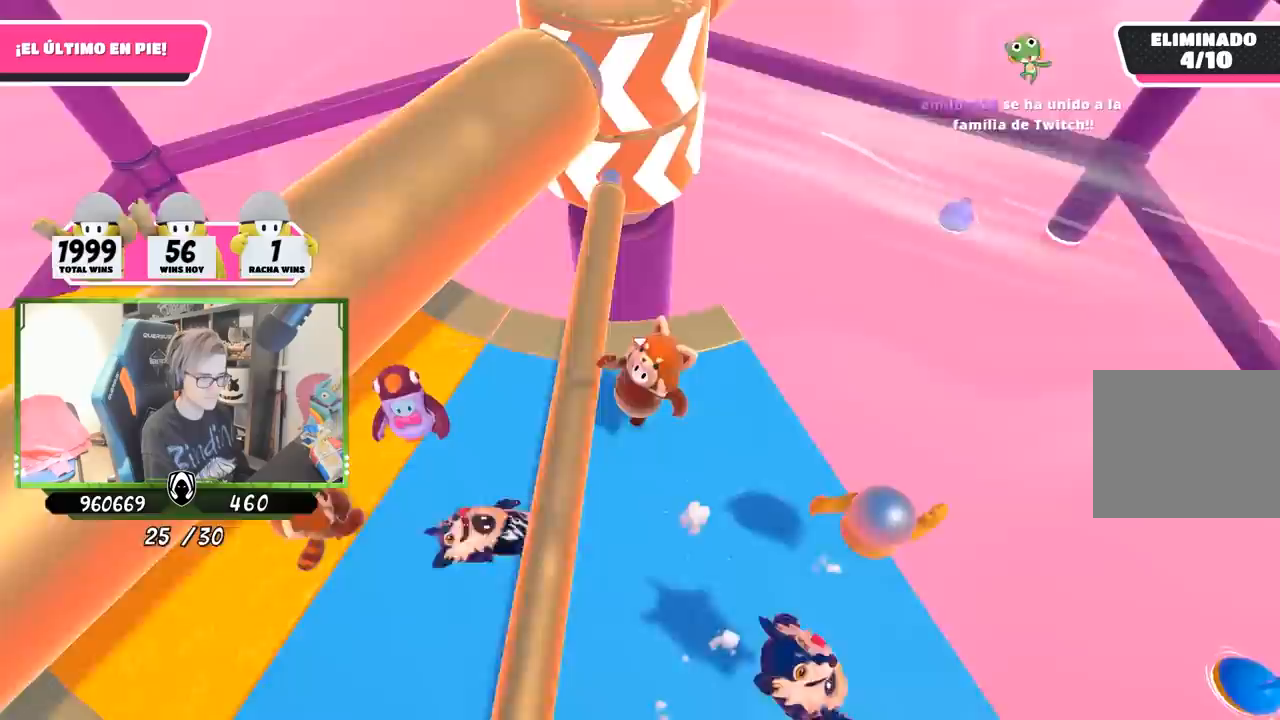
{"buttons": [], "left_stick": "up-right", "right_stick": "up-right", "events": [[17, "left_stick", "center"], [67, "left_stick", "right"], [150, "right_stick", "center"], [250, "left_stick", "left"], [350, "right_stick", "up-right"], [417, "left_stick", "center"], [483, "left_stick", "up-right"]]}
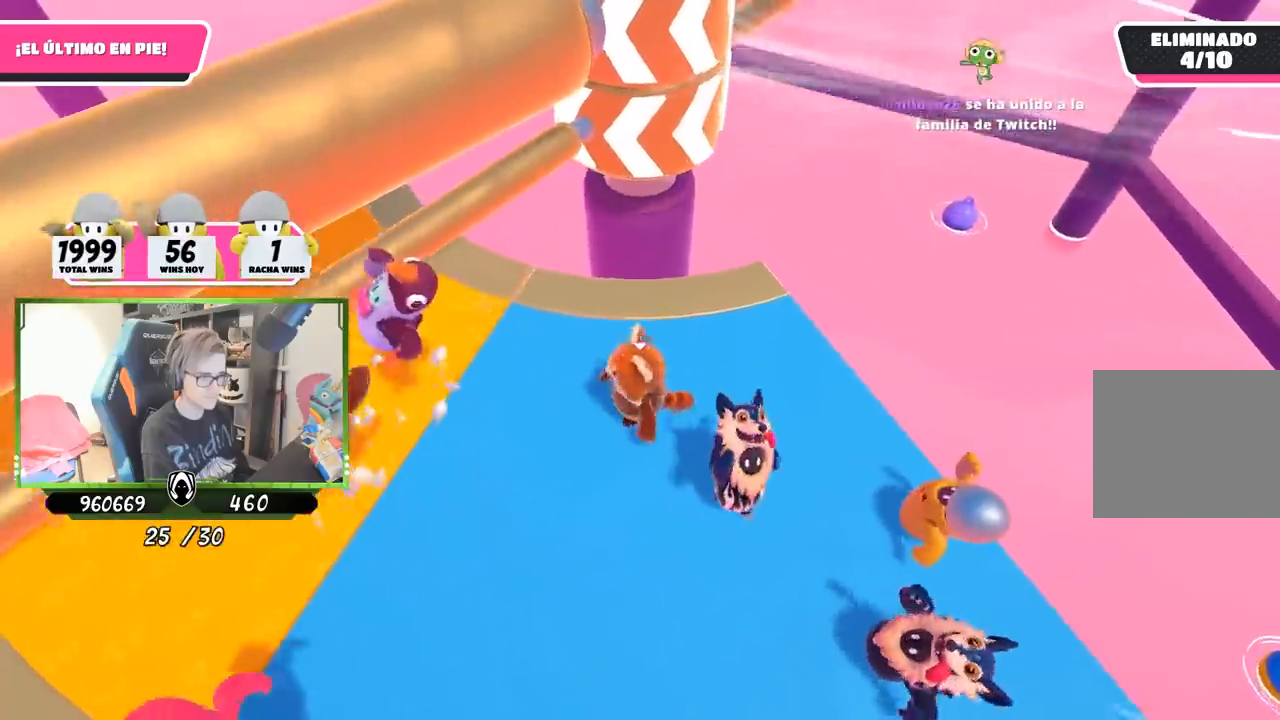
{"buttons": [], "left_stick": "left", "right_stick": "up", "events": [[17, "right_stick", "center"], [50, "left_stick", "center"], [117, "left_stick", "left"], [250, "left_stick", "center"], [300, "left_stick", "up-right"], [367, "right_stick", "up"], [450, "left_stick", "left"]]}
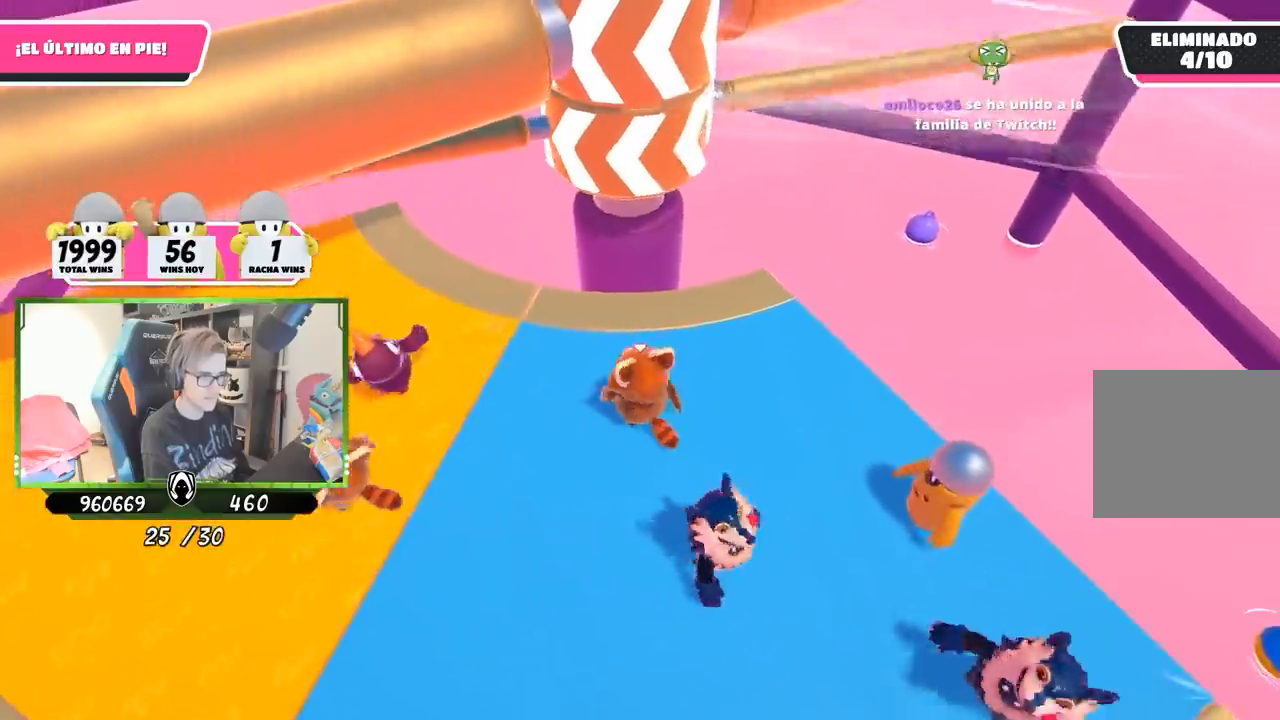
{"buttons": [], "left_stick": "left", "right_stick": "center", "events": [[17, "right_stick", "center"], [150, "left_stick", "up"], [183, "right_stick", "down-right"], [283, "left_stick", "right"], [383, "left_stick", "left"], [383, "right_stick", "center"]]}
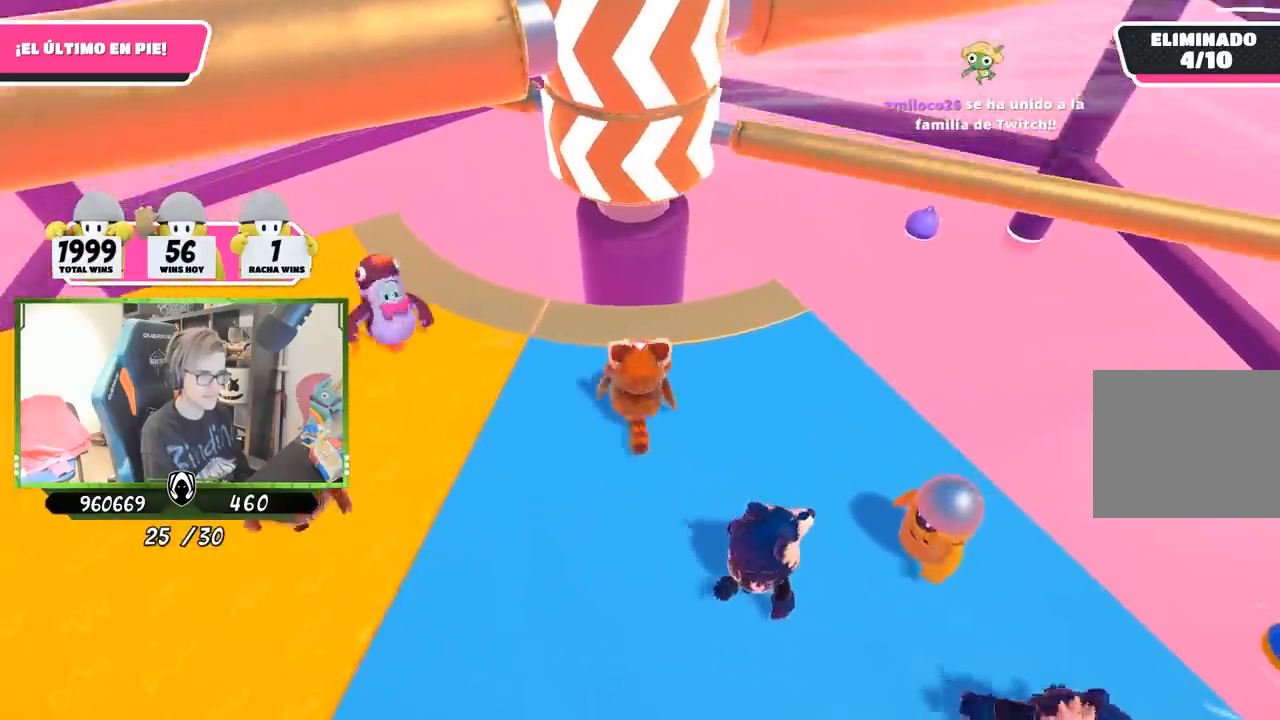
{"buttons": [], "left_stick": "left", "right_stick": "center", "events": [[83, "right_stick", "down-right"], [150, "left_stick", "right"], [283, "right_stick", "center"], [350, "left_stick", "center"], [417, "left_stick", "left"]]}
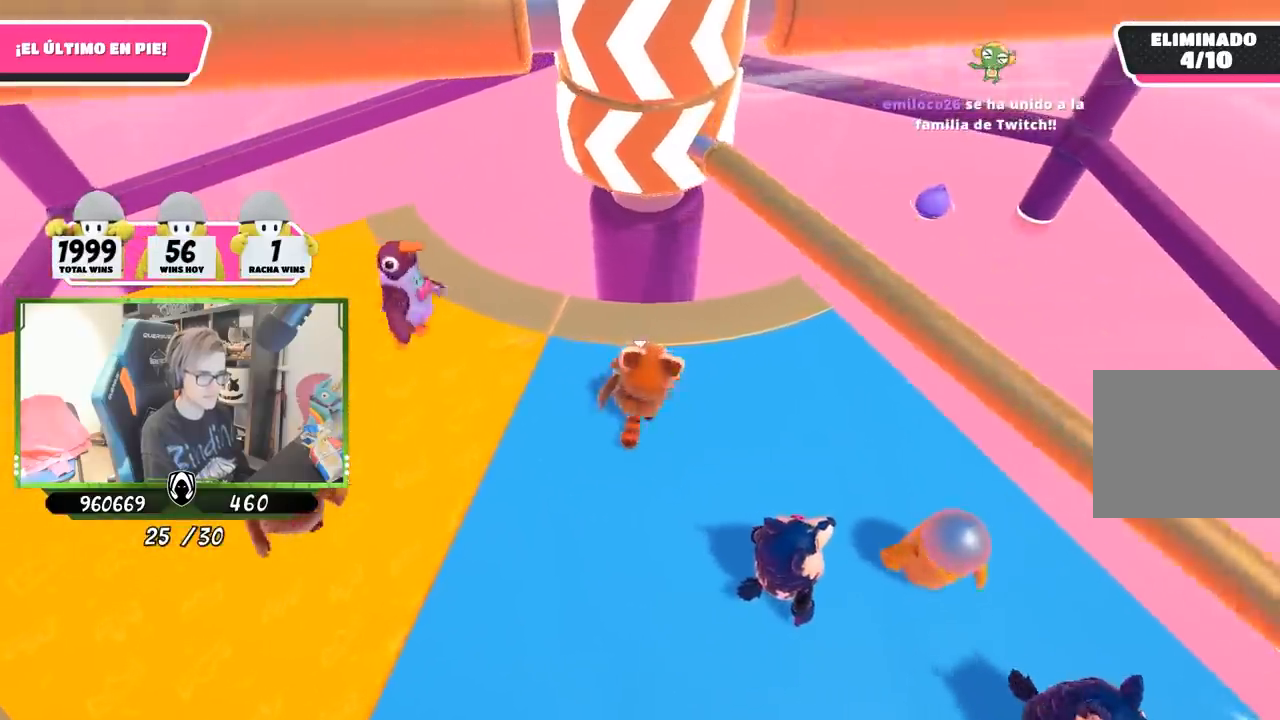
{"buttons": [], "left_stick": "center", "right_stick": "center", "events": [[50, "left_stick", "right"], [83, "CROSS", "down"], [250, "left_stick", "left"], [317, "CROSS", "up"], [483, "left_stick", "center"]]}
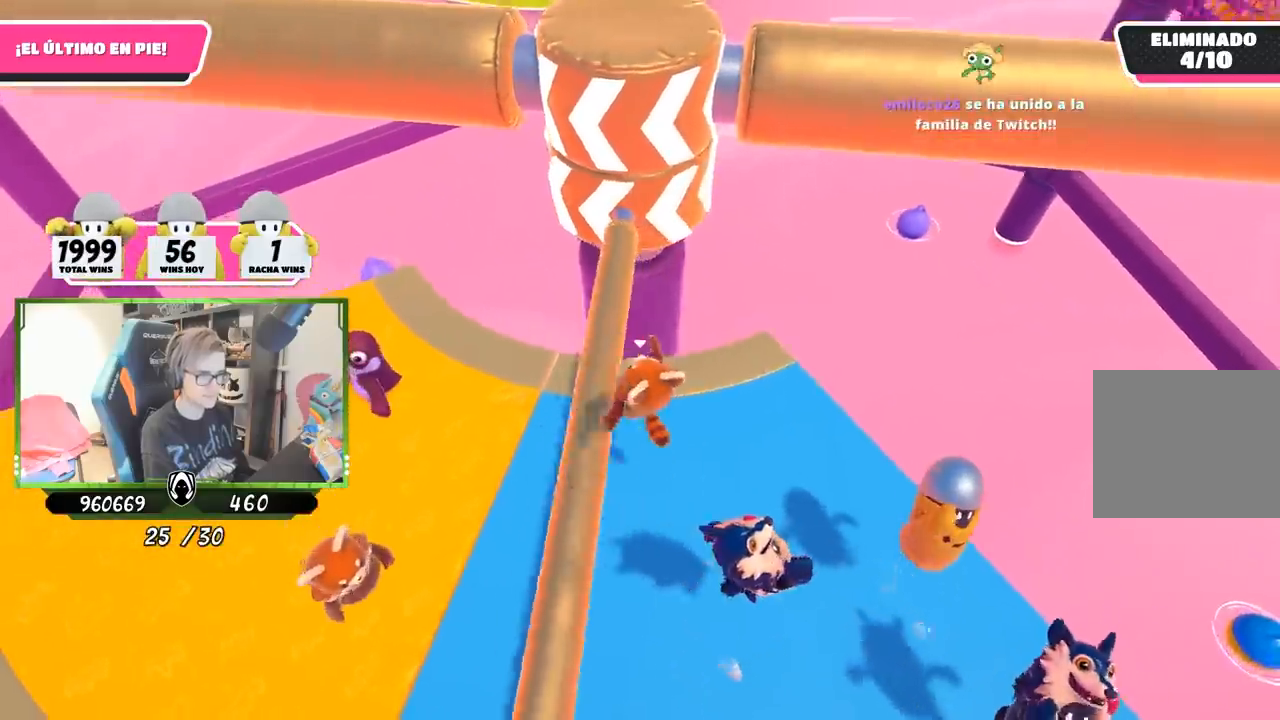
{"buttons": [], "left_stick": "right", "right_stick": "down-left", "events": [[17, "left_stick", "right"], [200, "right_stick", "down"], [317, "right_stick", "down-left"]]}
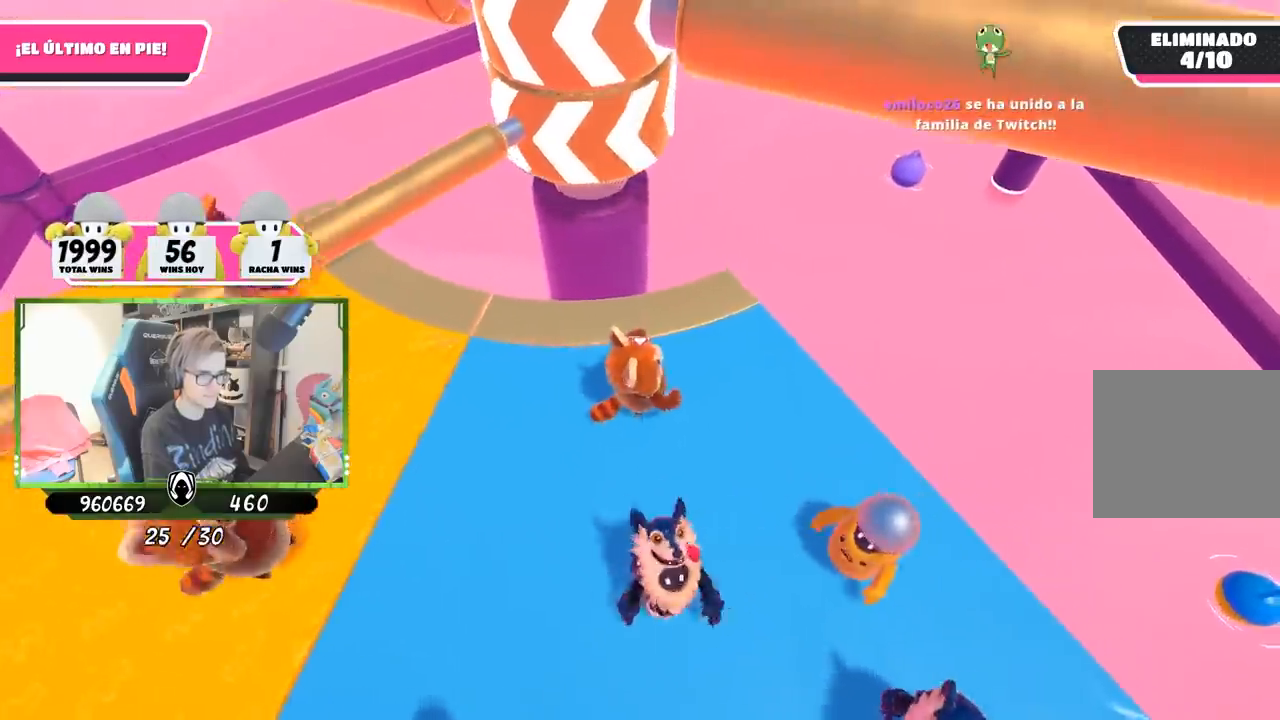
{"buttons": [], "left_stick": "center", "right_stick": "center", "events": [[317, "left_stick", "center"], [450, "right_stick", "center"]]}
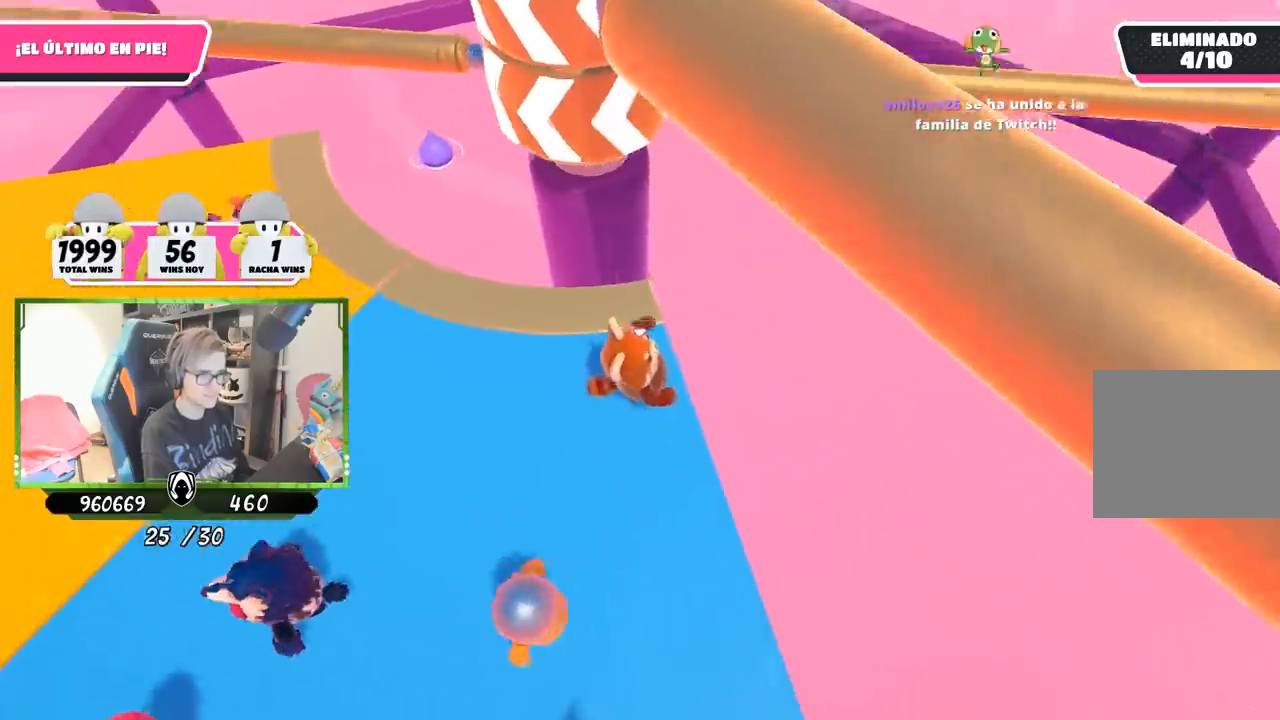
{"buttons": [], "left_stick": "left", "right_stick": "center", "events": [[117, "left_stick", "down"], [250, "left_stick", "left"]]}
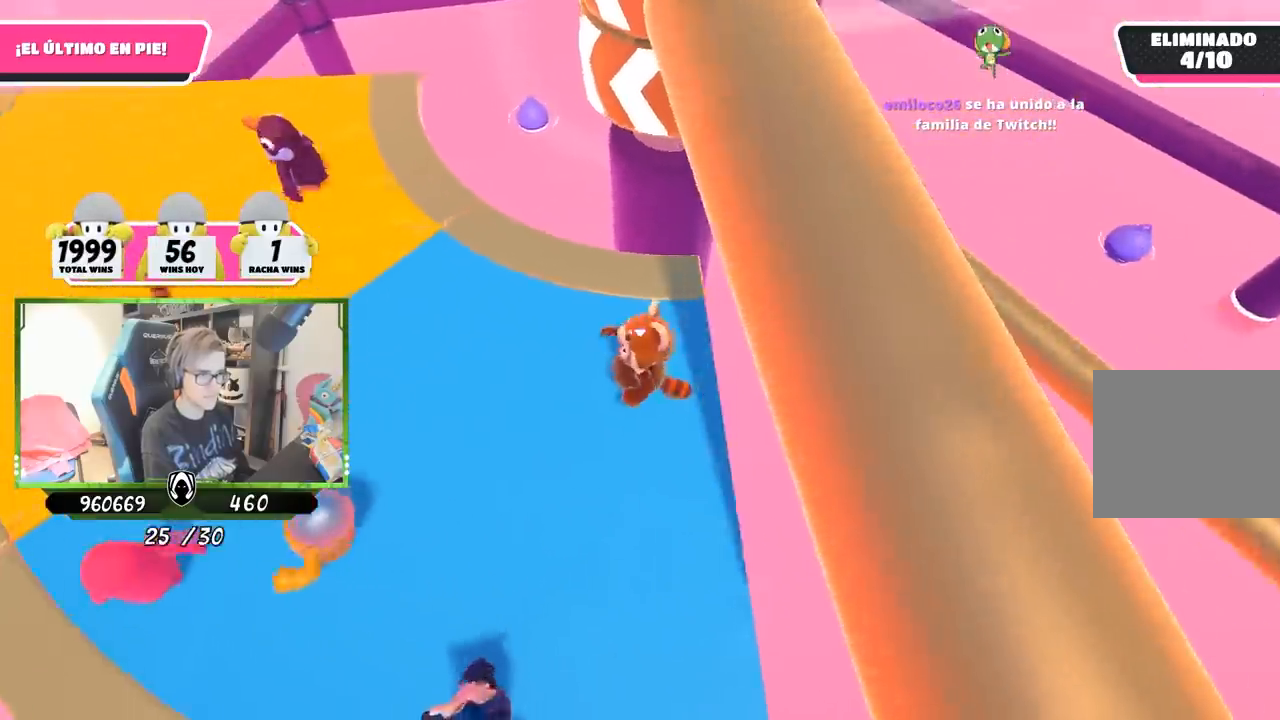
{"buttons": ["CROSS"], "left_stick": "right", "right_stick": "center", "events": [[183, "right_stick", "down-right"], [383, "right_stick", "center"], [417, "left_stick", "right"], [450, "CROSS", "down"]]}
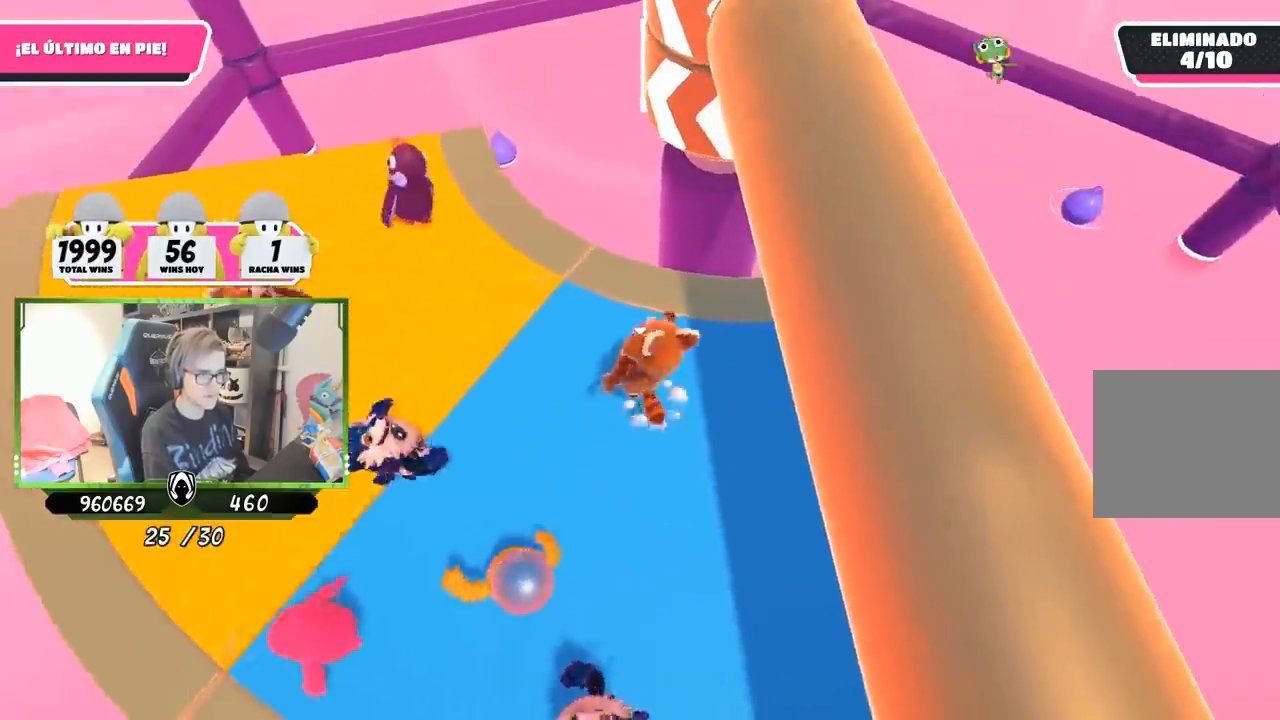
{"buttons": [], "left_stick": "right", "right_stick": "right", "events": [[117, "CROSS", "up"], [500, "right_stick", "right"]]}
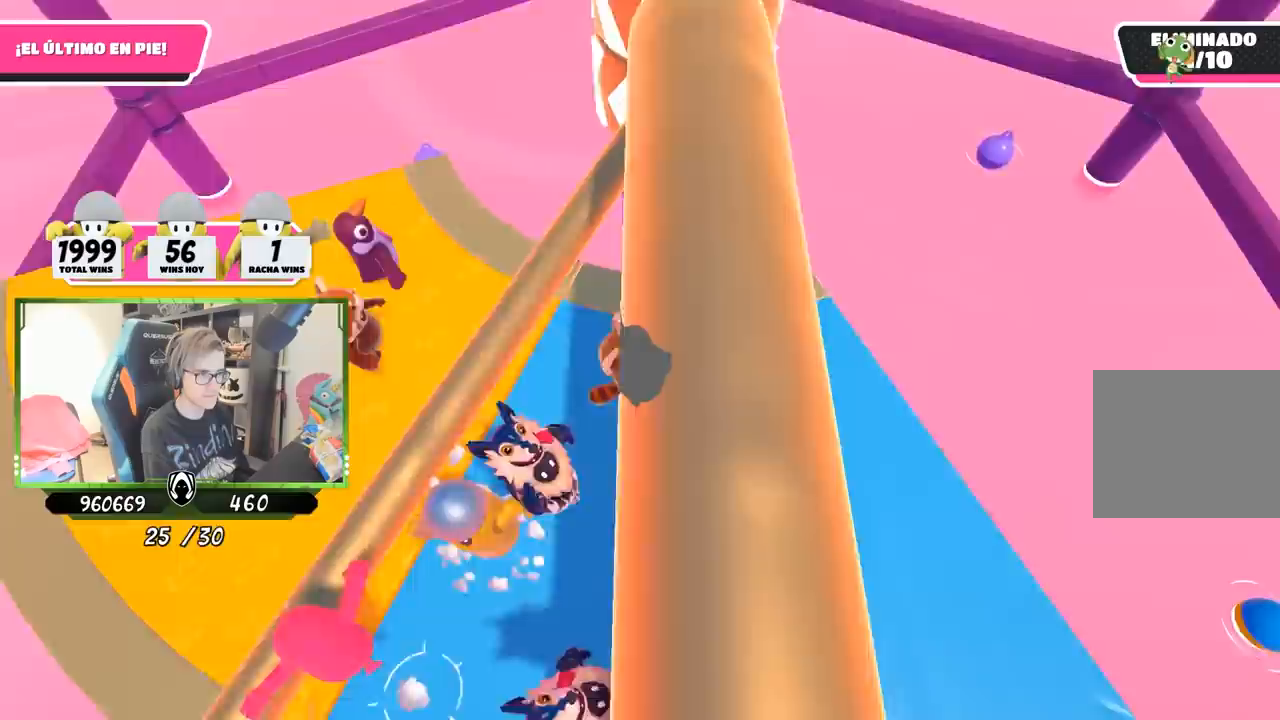
{"buttons": [], "left_stick": "up-right", "right_stick": "left", "events": [[50, "left_stick", "up-right"], [83, "right_stick", "up"], [250, "right_stick", "up-left"], [417, "right_stick", "left"]]}
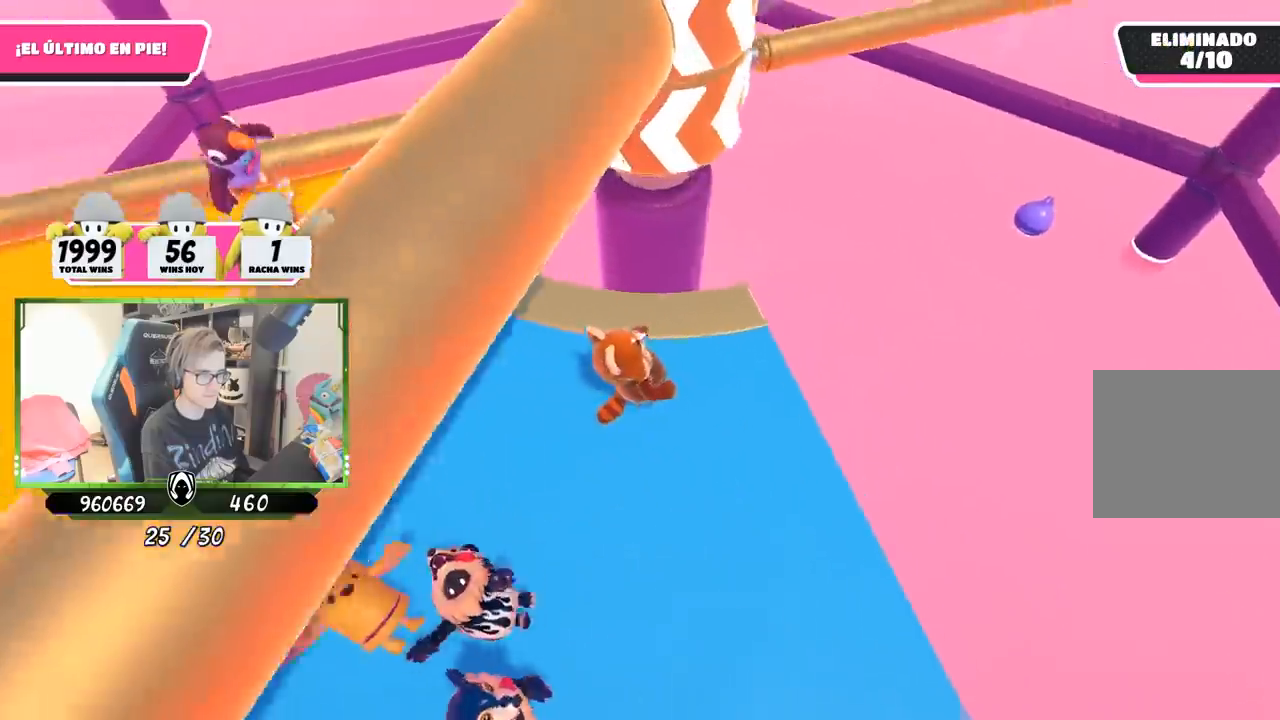
{"buttons": [], "left_stick": "left", "right_stick": "down-right", "events": [[17, "right_stick", "center"], [50, "left_stick", "left"], [200, "left_stick", "down-right"], [383, "left_stick", "left"], [383, "right_stick", "down-right"]]}
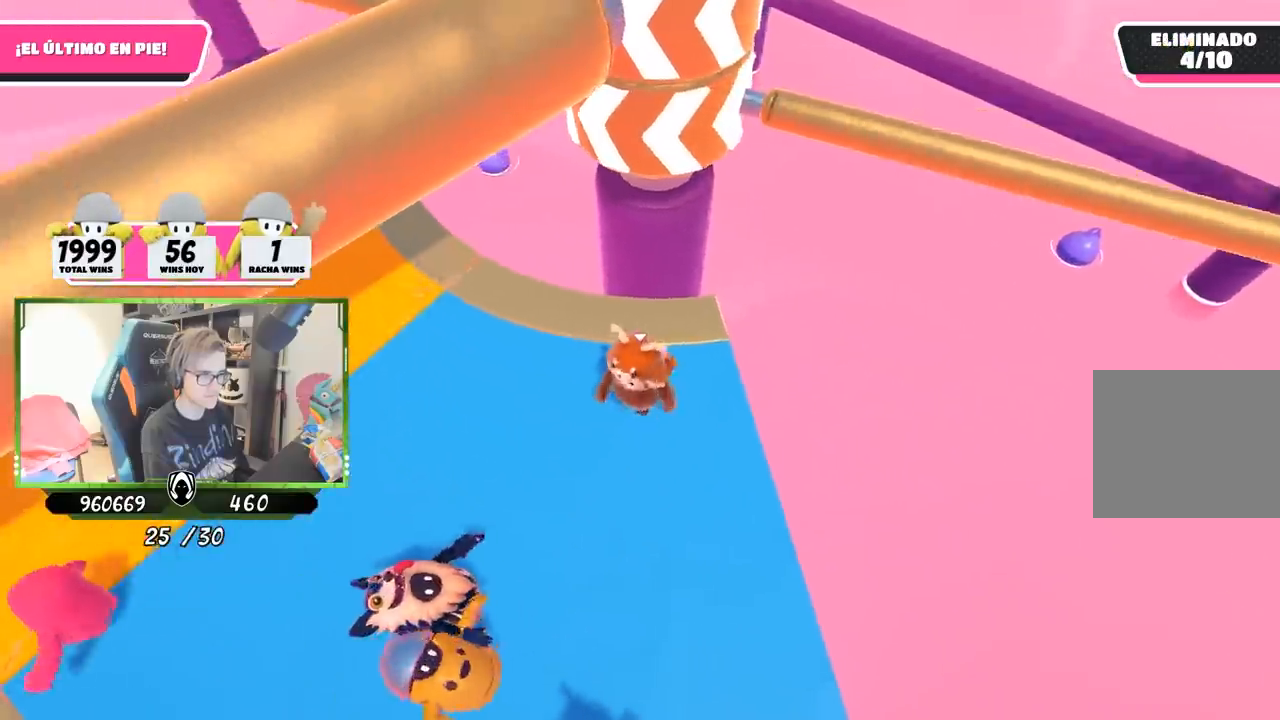
{"buttons": [], "left_stick": "left", "right_stick": "center", "events": [[17, "left_stick", "right"], [150, "left_stick", "left"], [200, "right_stick", "center"], [317, "left_stick", "right"], [483, "left_stick", "left"]]}
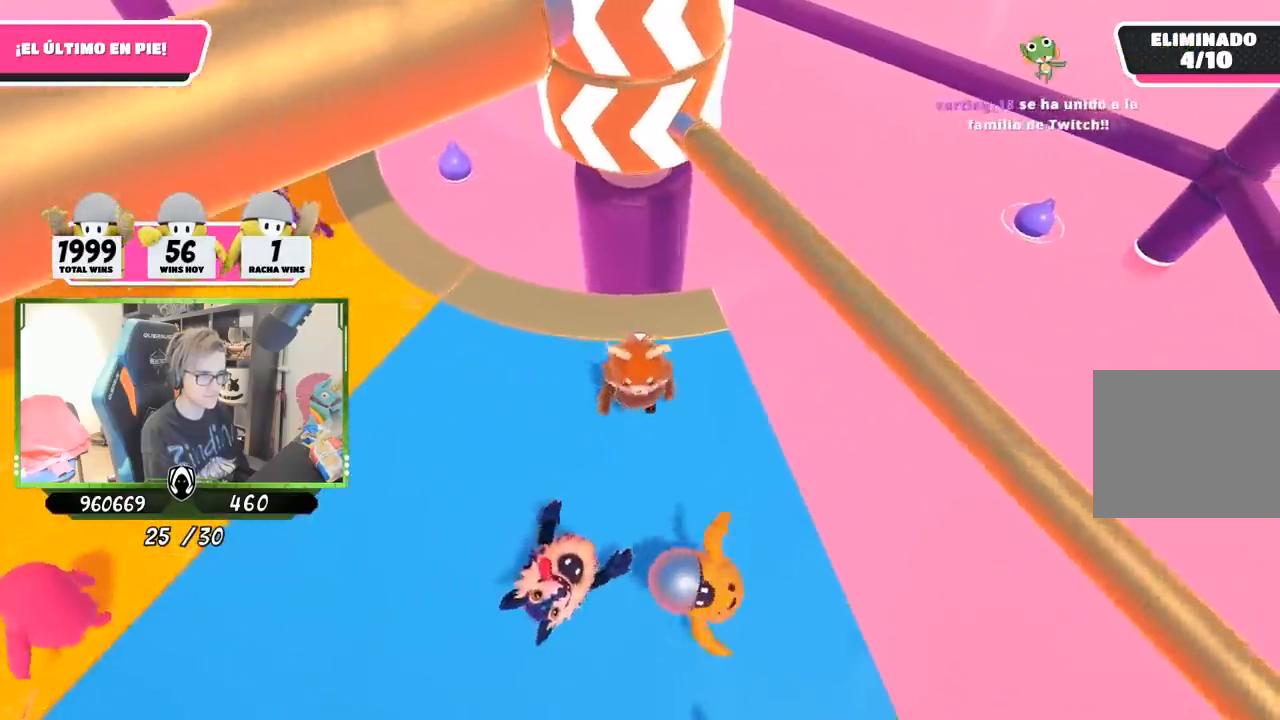
{"buttons": [], "left_stick": "left", "right_stick": "center", "events": [[17, "left_stick", "right"], [50, "CROSS", "down"], [183, "left_stick", "left"], [250, "CROSS", "up"]]}
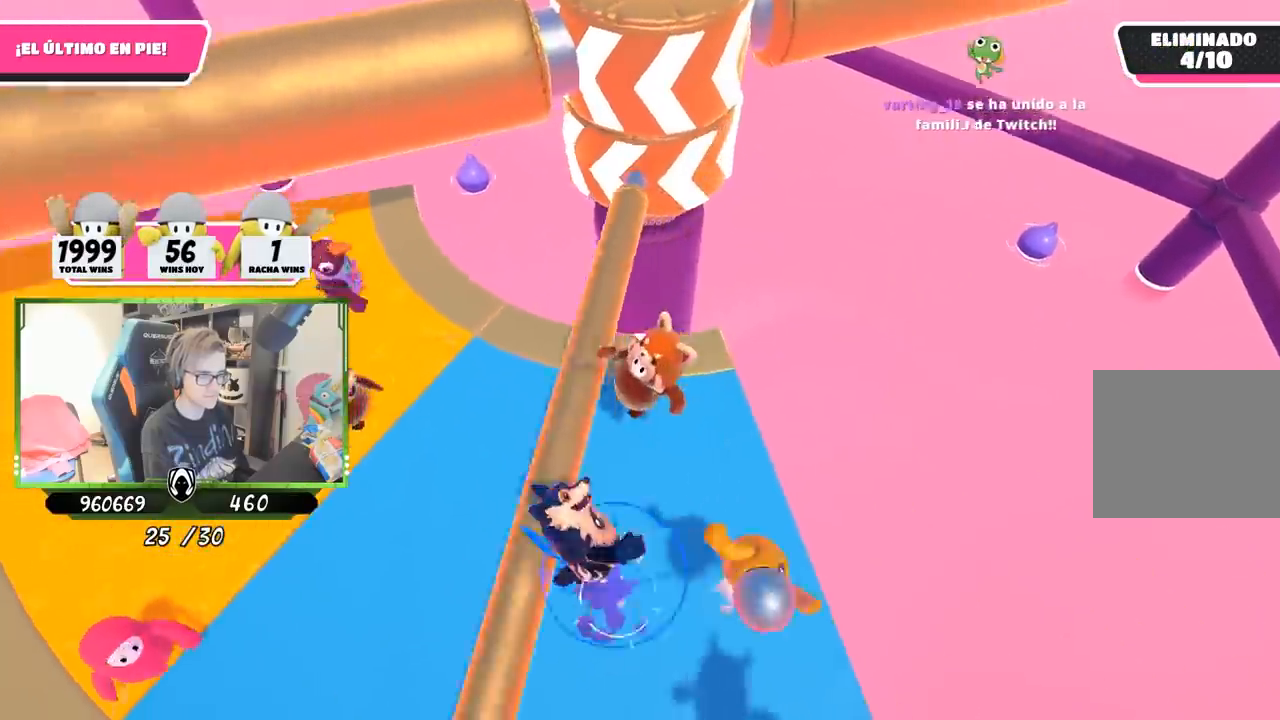
{"buttons": [], "left_stick": "left", "right_stick": "center", "events": [[50, "right_stick", "up-right"], [150, "left_stick", "up-right"], [217, "right_stick", "center"], [317, "left_stick", "left"]]}
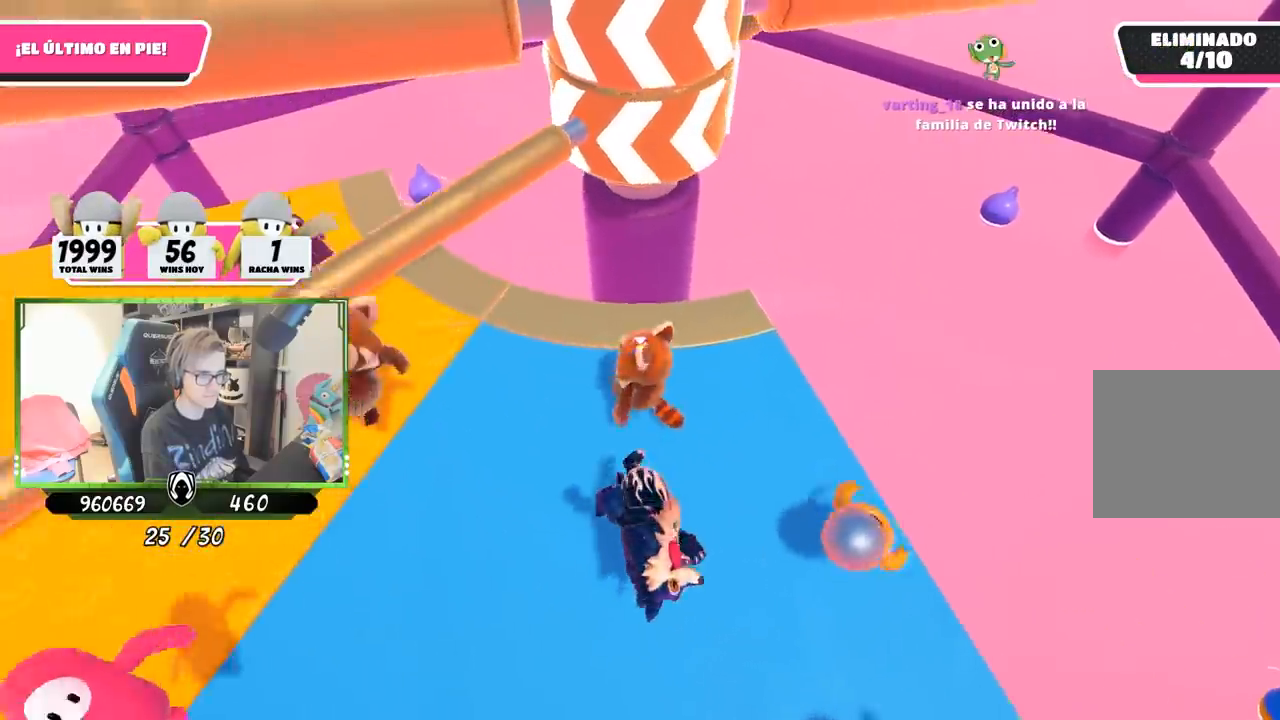
{"buttons": [], "left_stick": "right", "right_stick": "center", "events": [[83, "left_stick", "up-right"], [83, "right_stick", "down"], [183, "left_stick", "right"], [217, "right_stick", "center"]]}
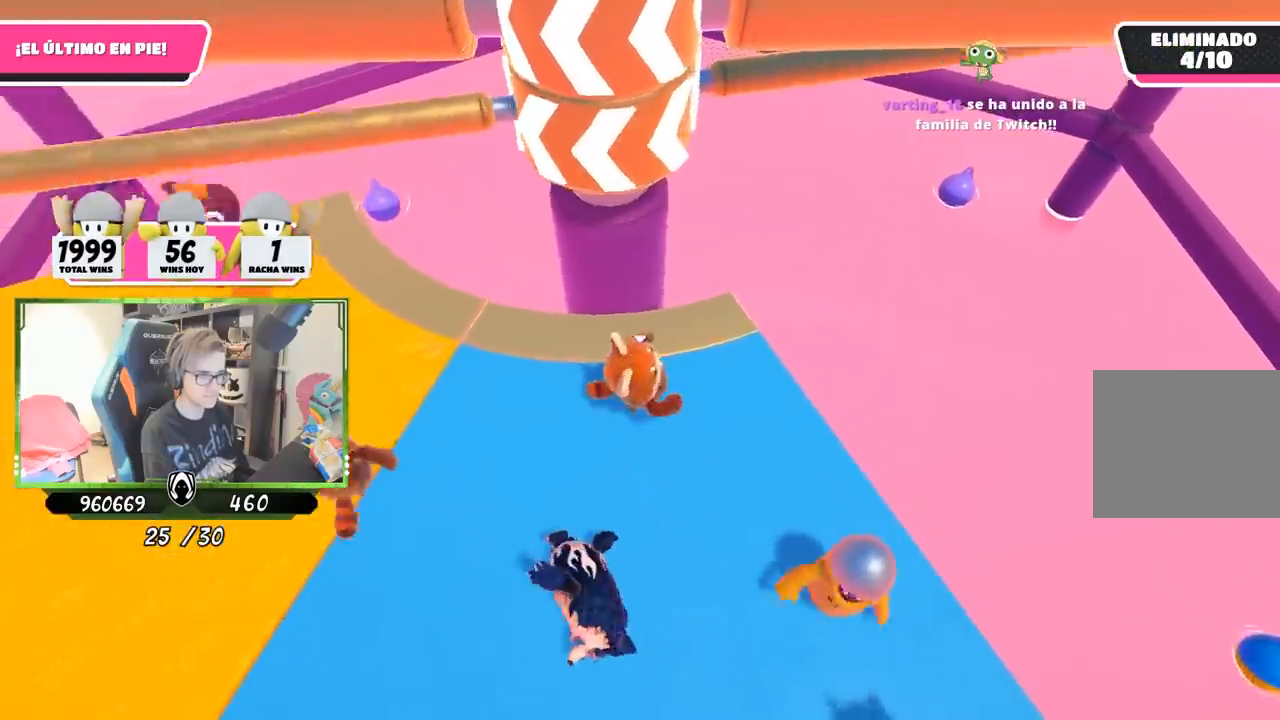
{"buttons": [], "left_stick": "center", "right_stick": "center", "events": [[50, "left_stick", "left"], [217, "left_stick", "right"], [383, "left_stick", "left"], [483, "left_stick", "center"]]}
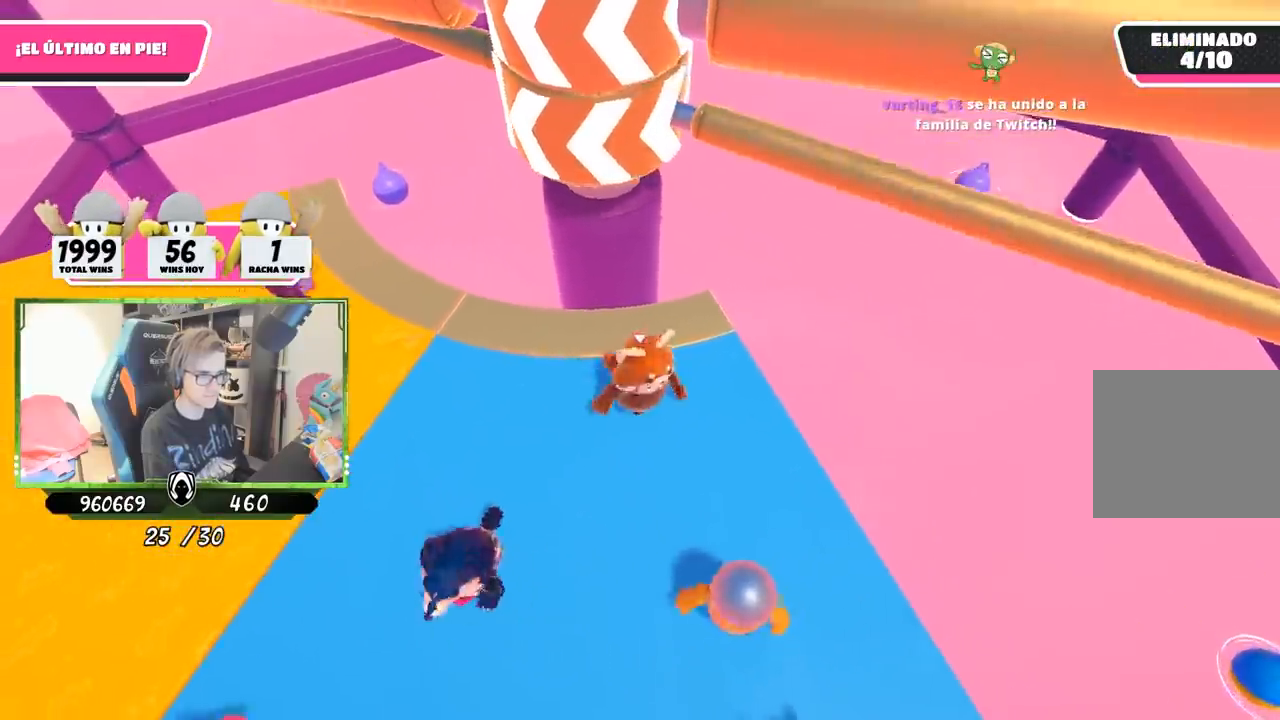
{"buttons": [], "left_stick": "left", "right_stick": "center", "events": [[50, "left_stick", "right"], [150, "left_stick", "center"], [250, "CROSS", "down"], [283, "left_stick", "right"], [450, "CROSS", "up"], [450, "left_stick", "left"]]}
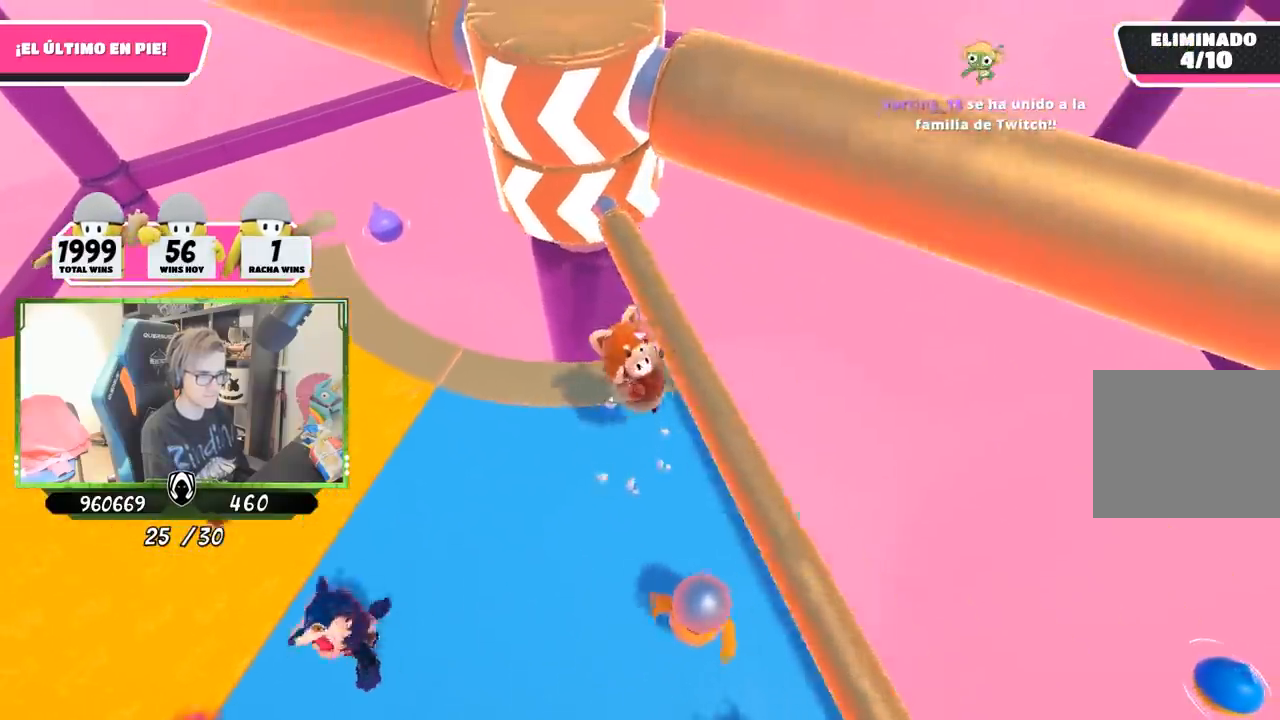
{"buttons": [], "left_stick": "right", "right_stick": "down-left", "events": [[150, "left_stick", "right"], [317, "right_stick", "down-left"]]}
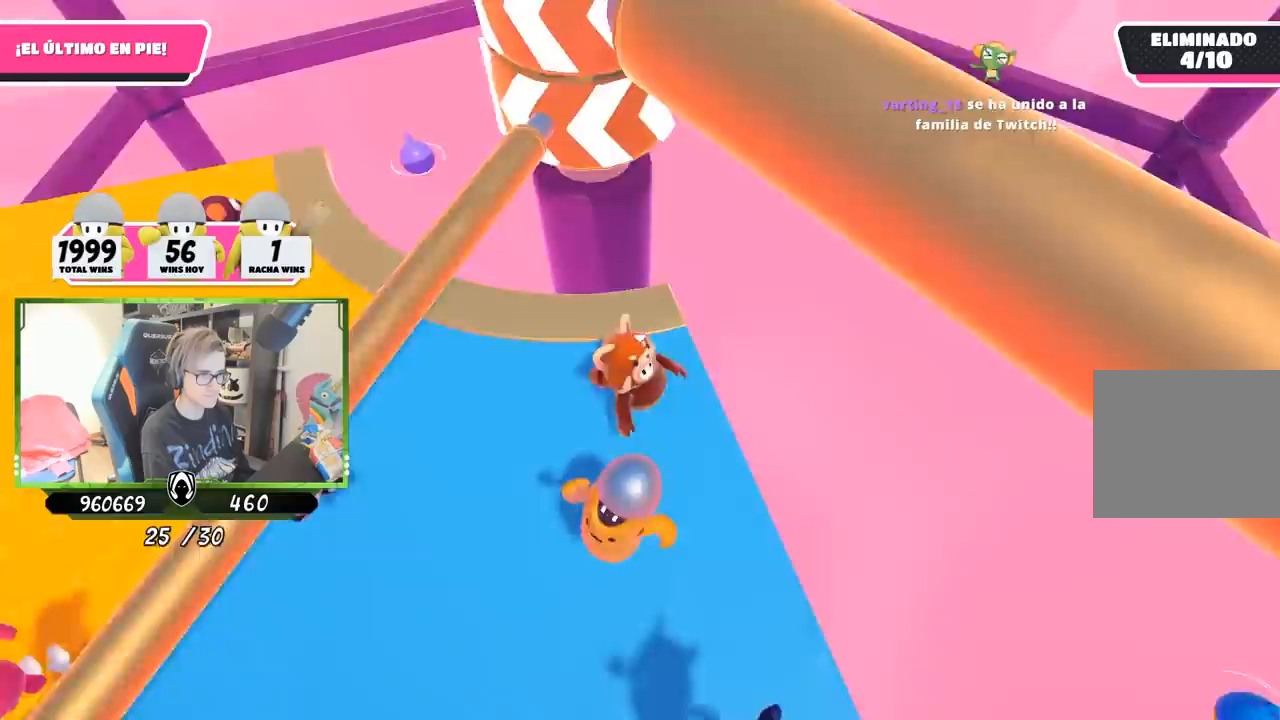
{"buttons": [], "left_stick": "center", "right_stick": "center", "events": [[50, "left_stick", "center"], [83, "right_stick", "center"]]}
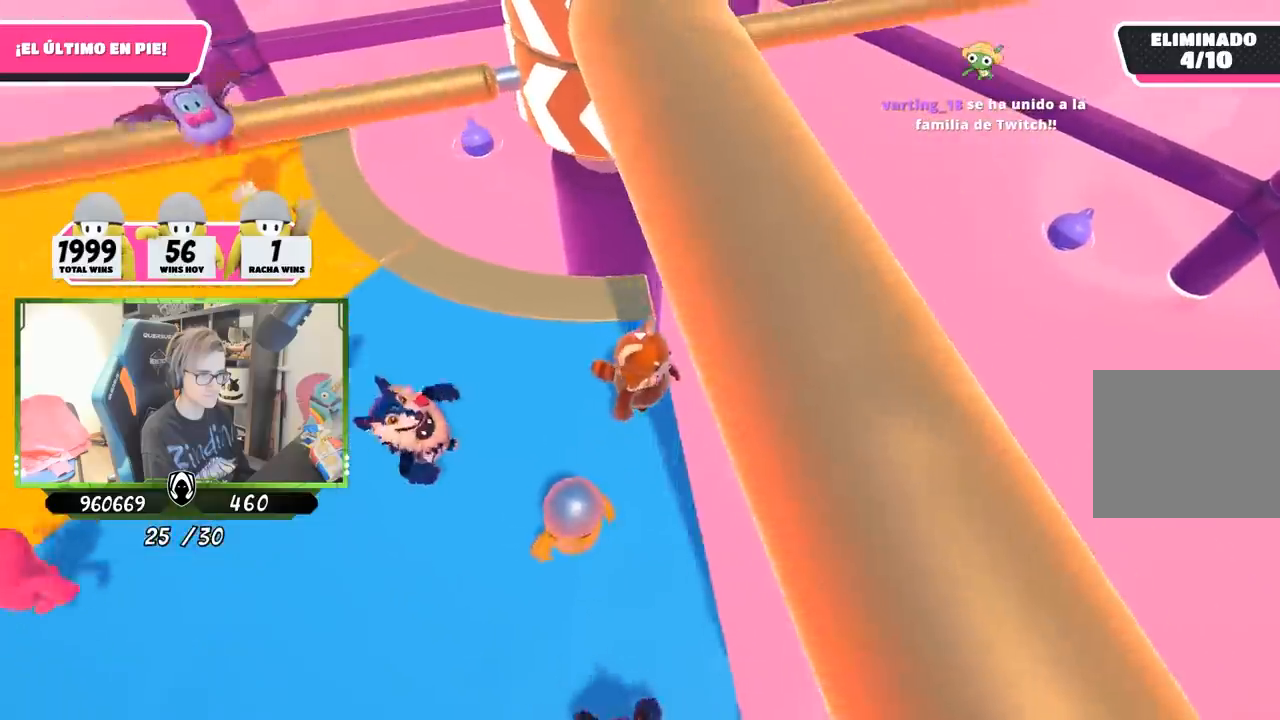
{"buttons": [], "left_stick": "center", "right_stick": "center", "events": []}
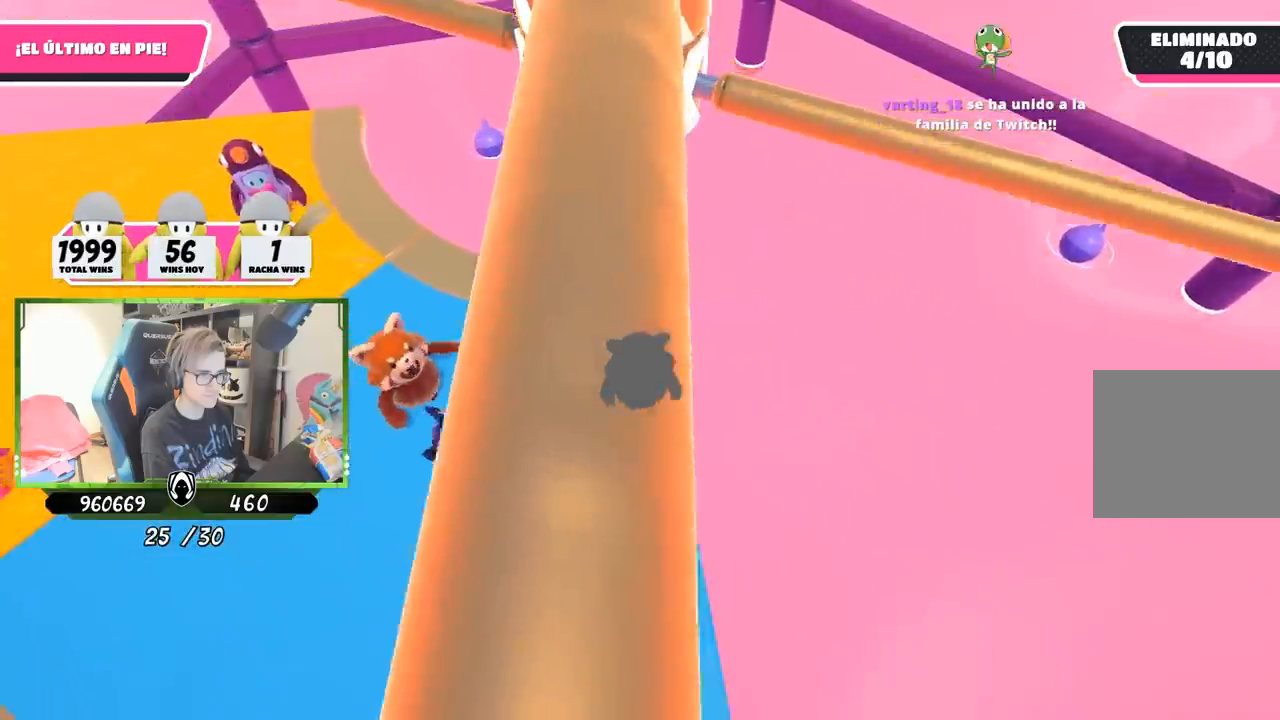
{"buttons": ["CROSS"], "left_stick": "right", "right_stick": "center", "events": [[317, "CROSS", "down"], [350, "left_stick", "left"], [483, "left_stick", "right"]]}
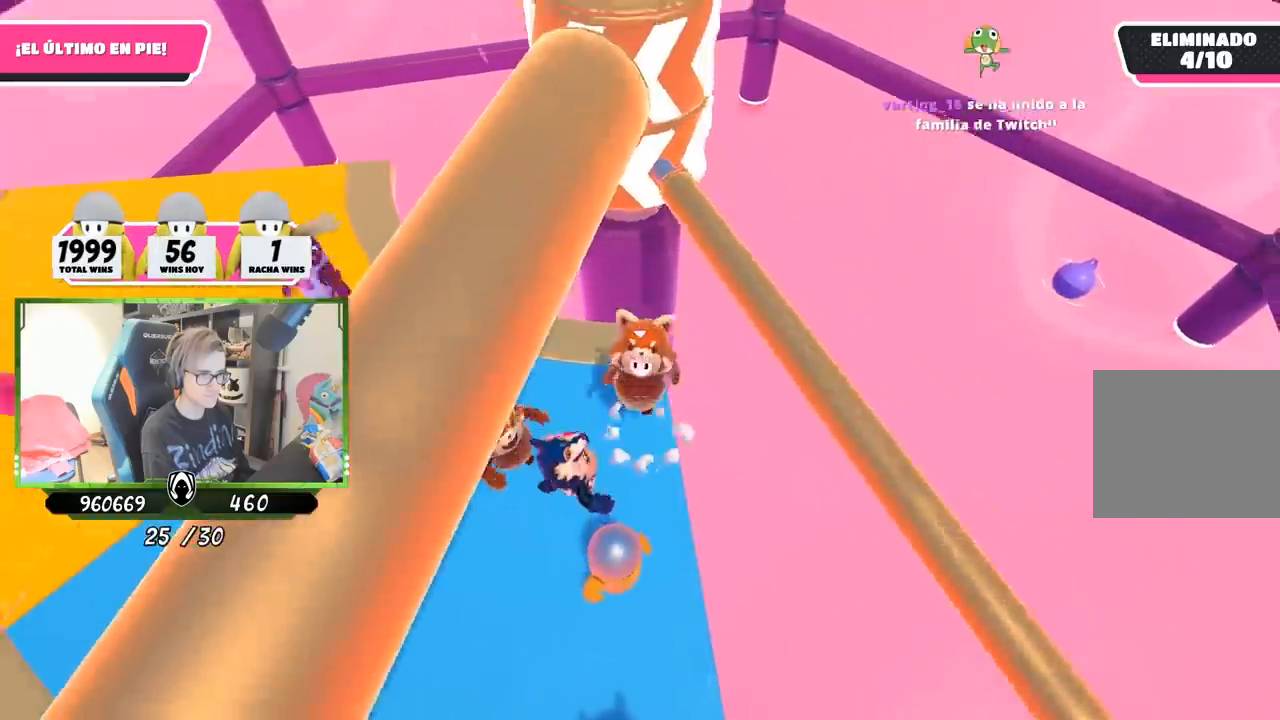
{"buttons": [], "left_stick": "left", "right_stick": "center", "events": [[17, "CROSS", "up"], [183, "left_stick", "left"]]}
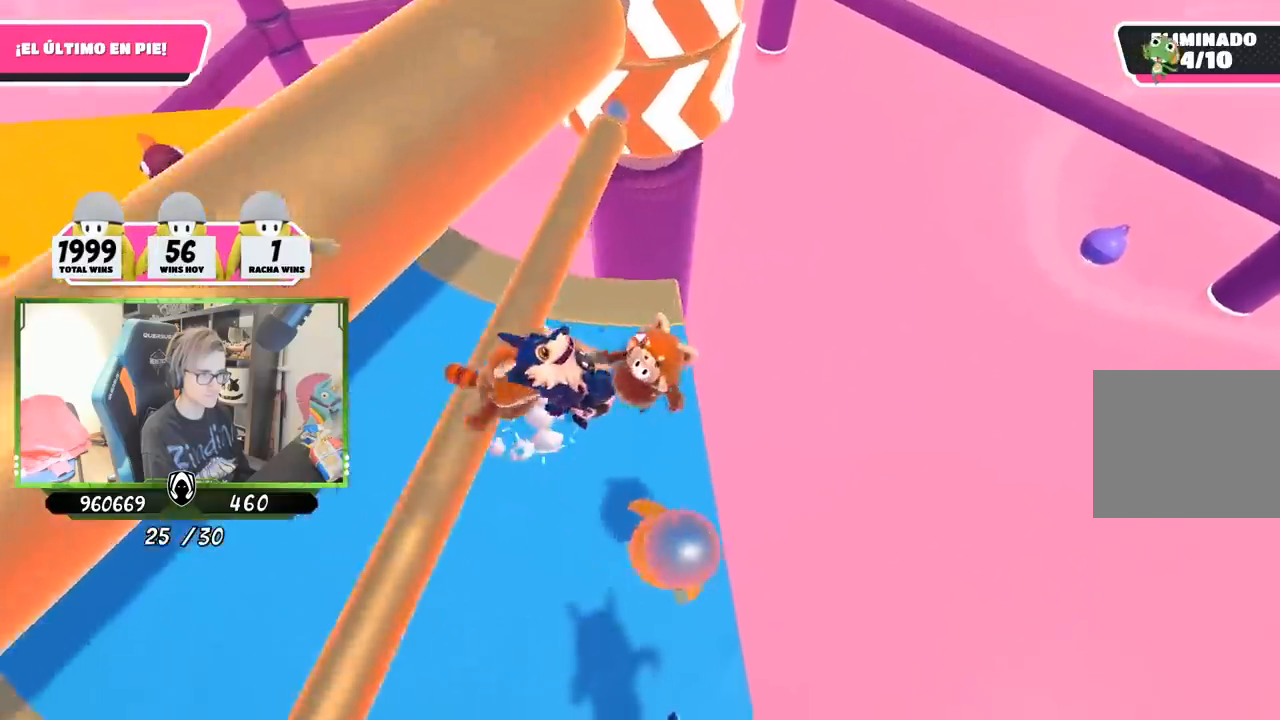
{"buttons": [], "left_stick": "center", "right_stick": "center", "events": [[100, "right_stick", "up-right"], [150, "left_stick", "up"], [350, "left_stick", "left"], [400, "right_stick", "center"], [450, "left_stick", "center"]]}
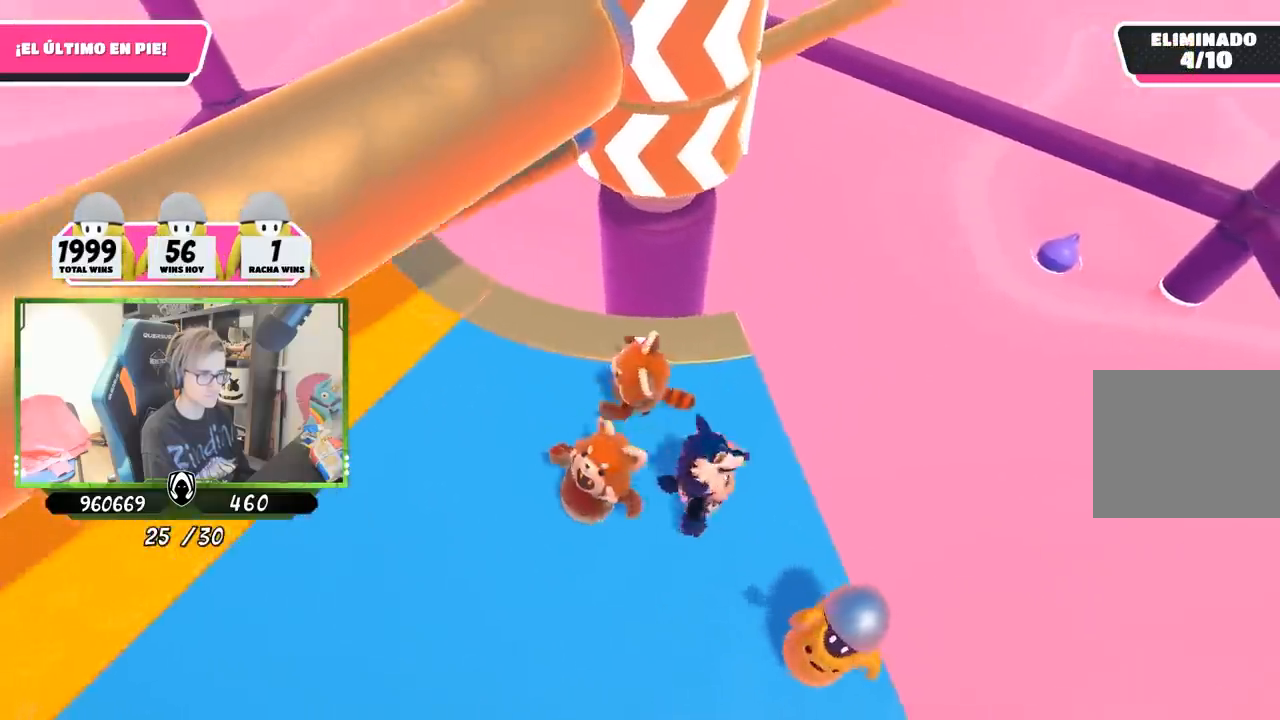
{"buttons": [], "left_stick": "right", "right_stick": "center", "events": [[17, "left_stick", "right"], [217, "left_stick", "left"], [383, "left_stick", "right"]]}